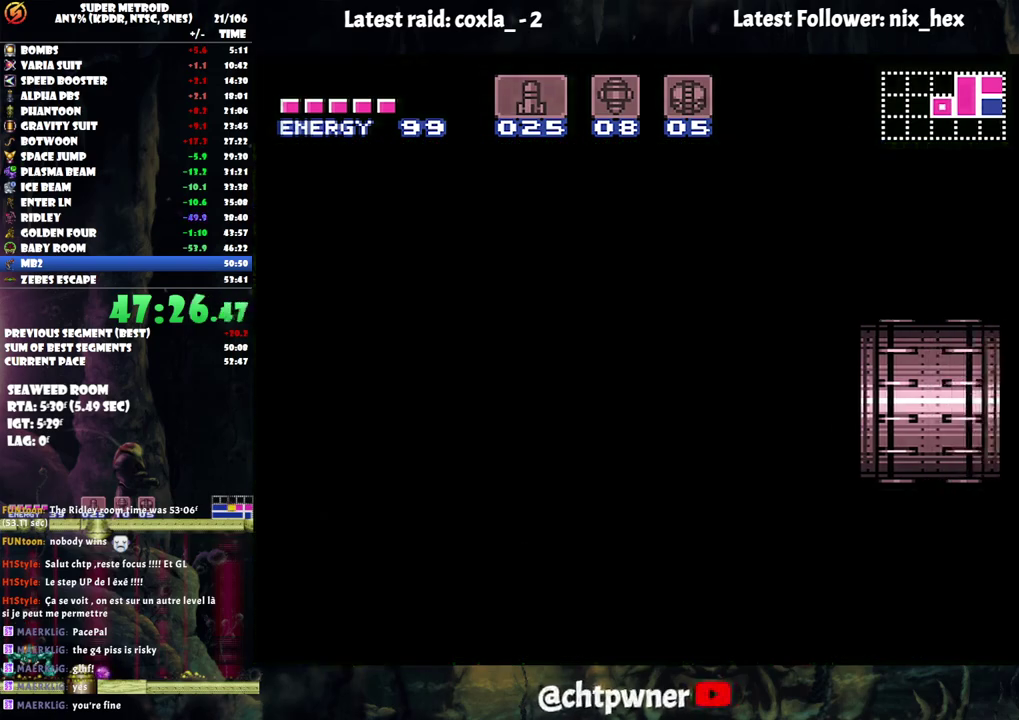
Gameplay with a controller (Nintendo layout); each line is a JSON object with the inputs held at the frame after it. "events" lists button and stick changes between this image and that frame as [ms after this image, input, new state], when the widget could be followed in between. Not read: L3 R3.
{"buttons": ["A", "DPAD_RIGHT"], "events": []}
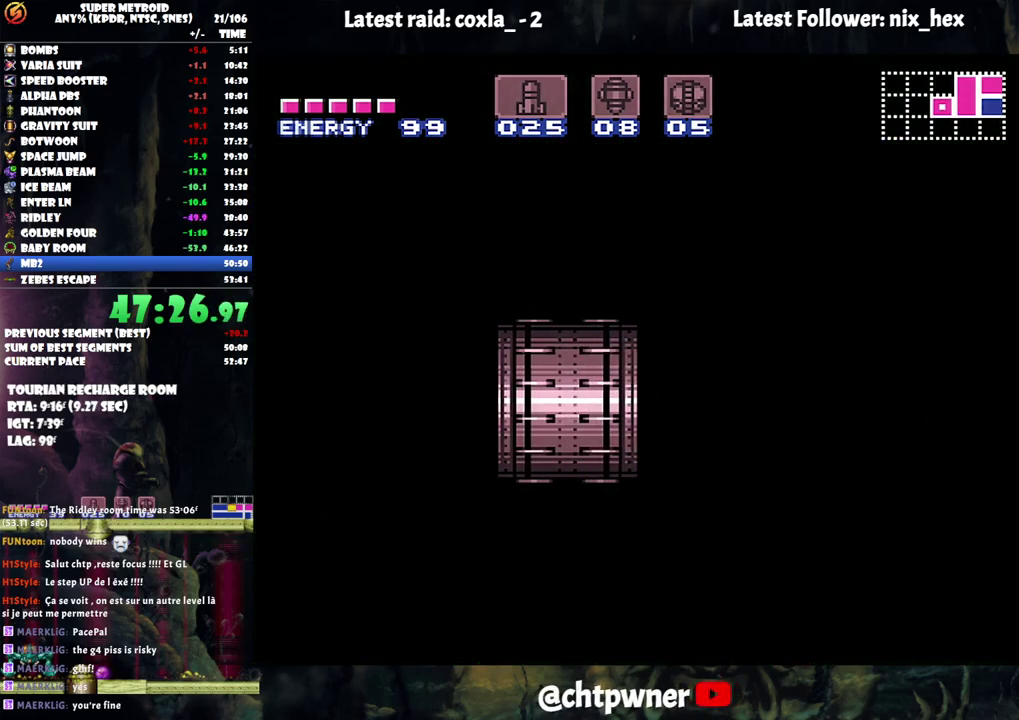
{"buttons": ["A", "DPAD_RIGHT"], "events": []}
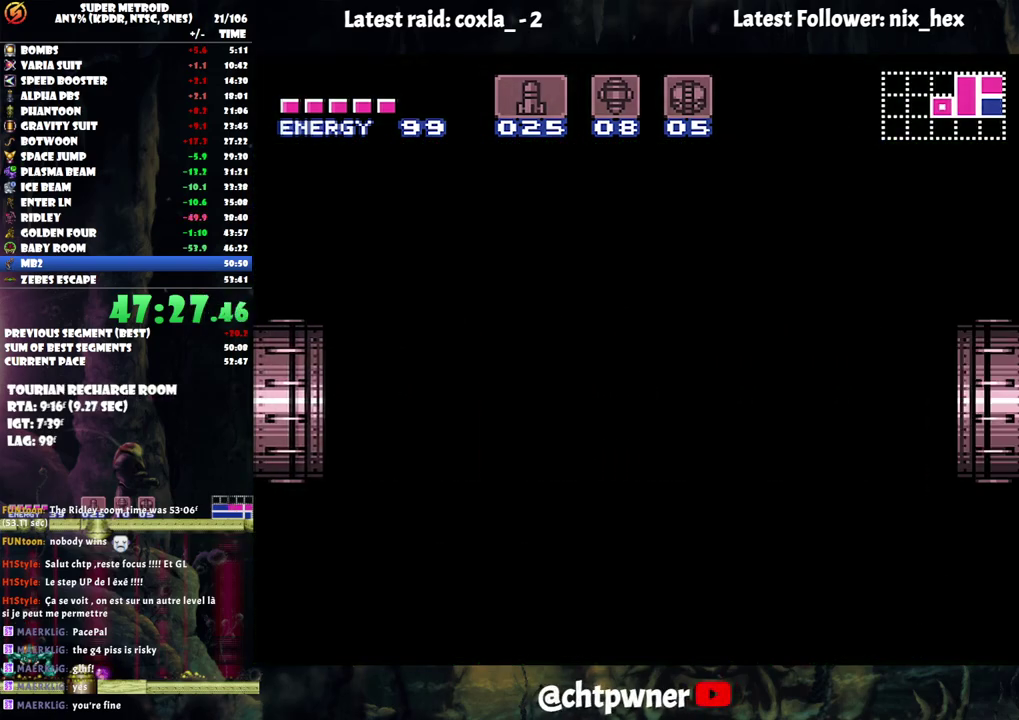
{"buttons": ["A", "DPAD_RIGHT"], "events": []}
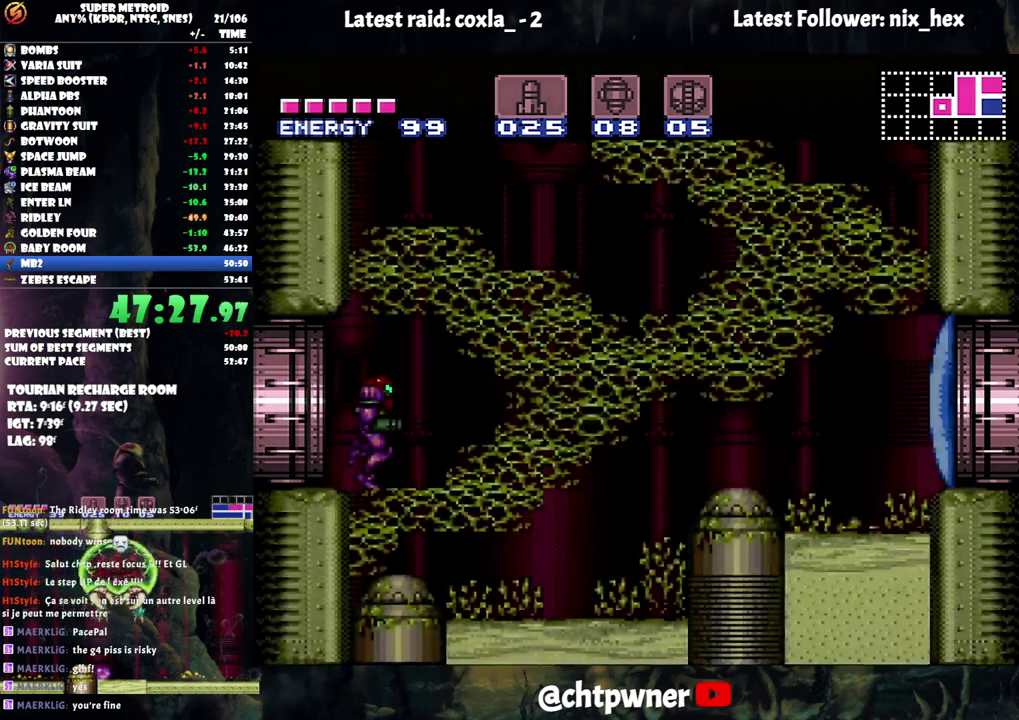
{"buttons": ["A"], "events": [[100, "DPAD_RIGHT", "up"], [233, "Y", "down"], [350, "Y", "up"]]}
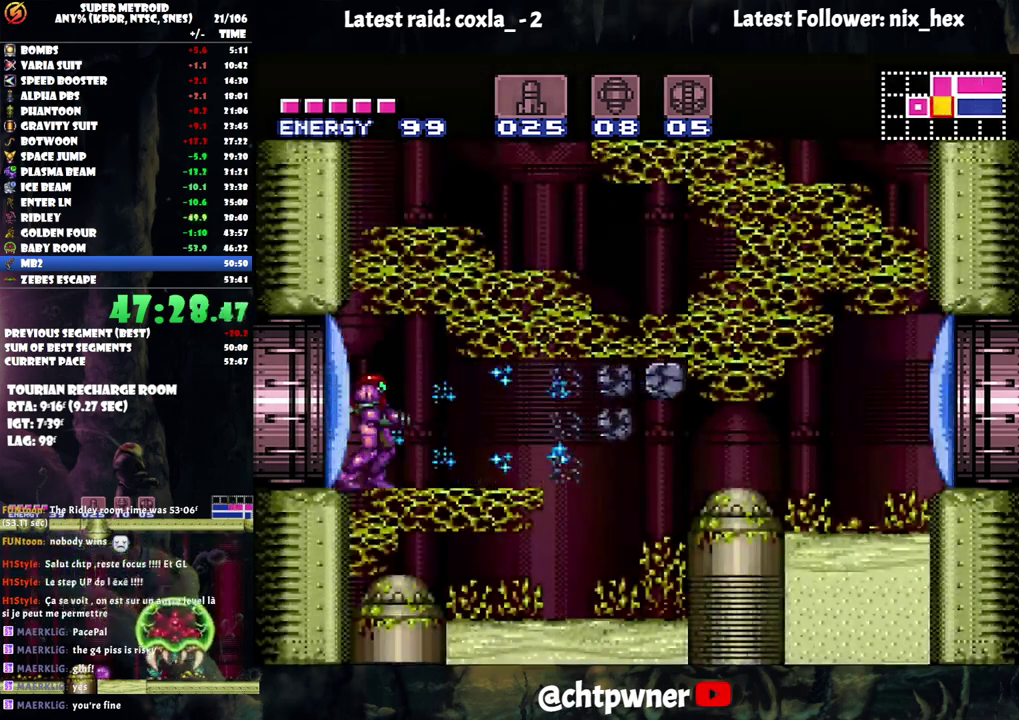
{"buttons": ["A", "DPAD_RIGHT"], "events": [[33, "DPAD_RIGHT", "down"], [383, "B", "down"], [500, "B", "up"]]}
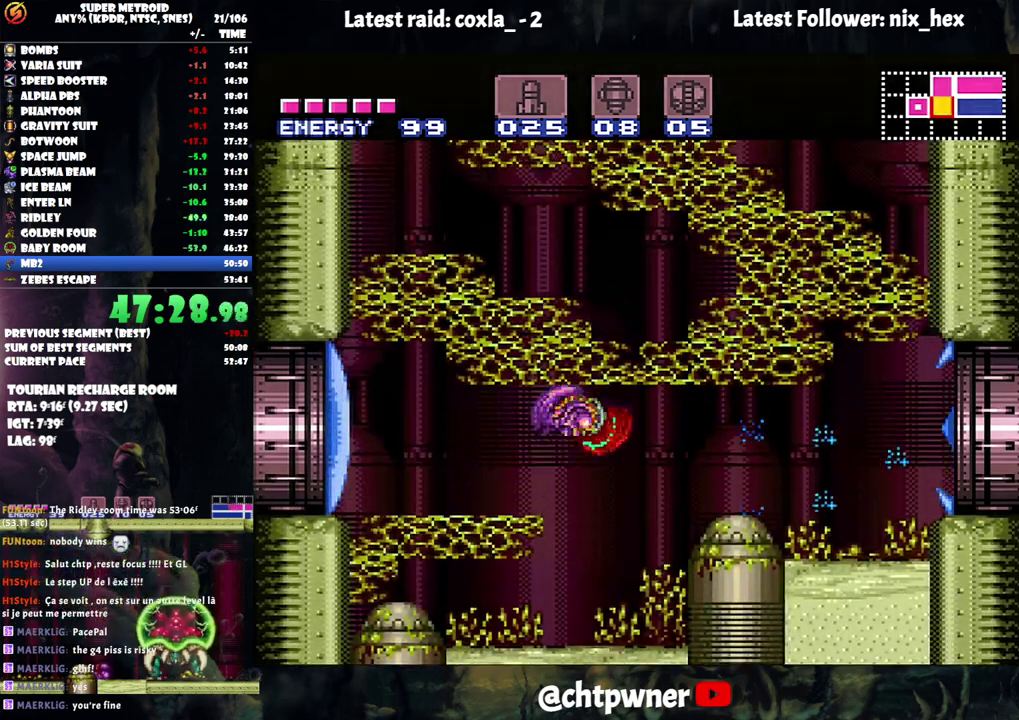
{"buttons": ["A", "DPAD_RIGHT"], "events": []}
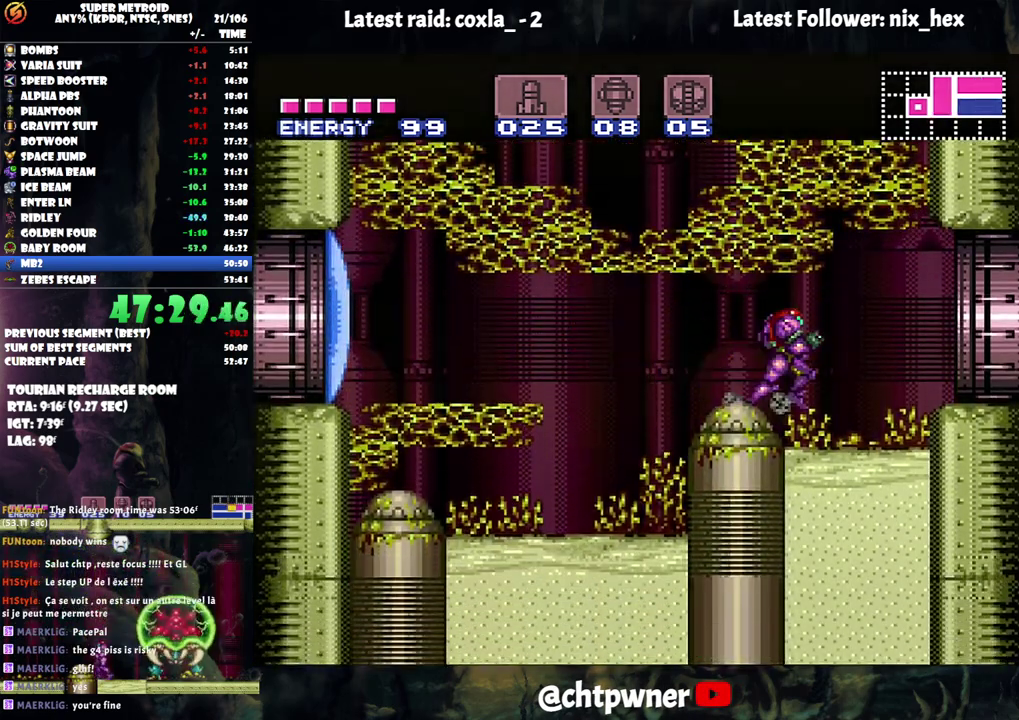
{"buttons": ["A", "DPAD_RIGHT"], "events": [[300, "B", "down"], [433, "A", "up"], [433, "B", "up"], [500, "A", "down"]]}
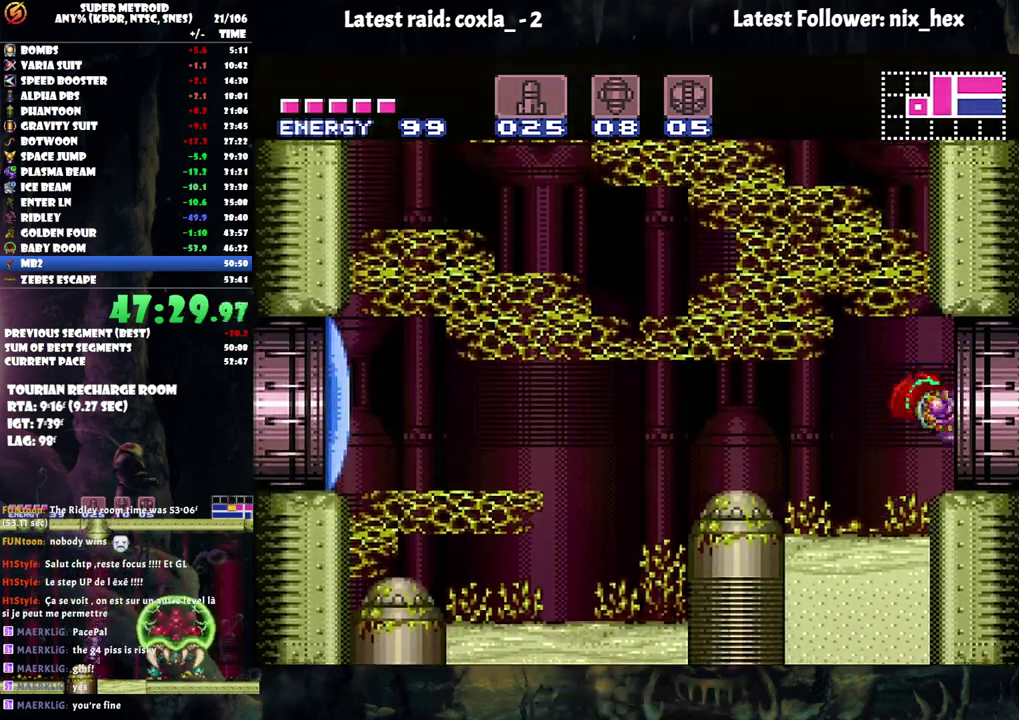
{"buttons": ["A", "DPAD_RIGHT"], "events": [[450, "A", "up"], [500, "A", "down"]]}
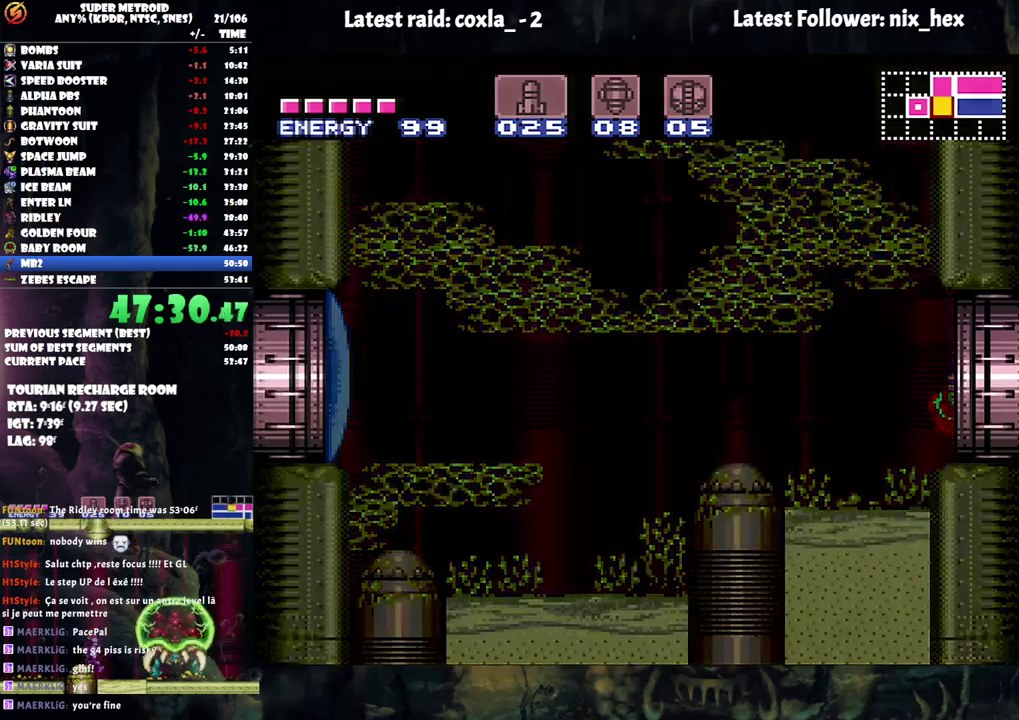
{"buttons": ["A", "DPAD_RIGHT"], "events": []}
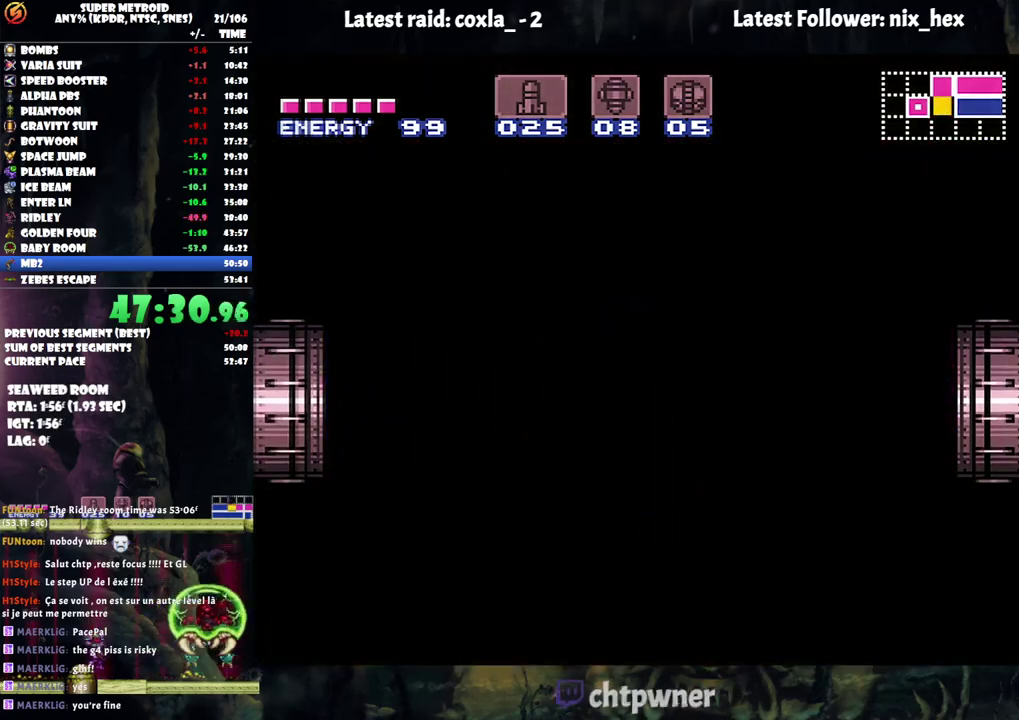
{"buttons": ["A", "DPAD_RIGHT"], "events": []}
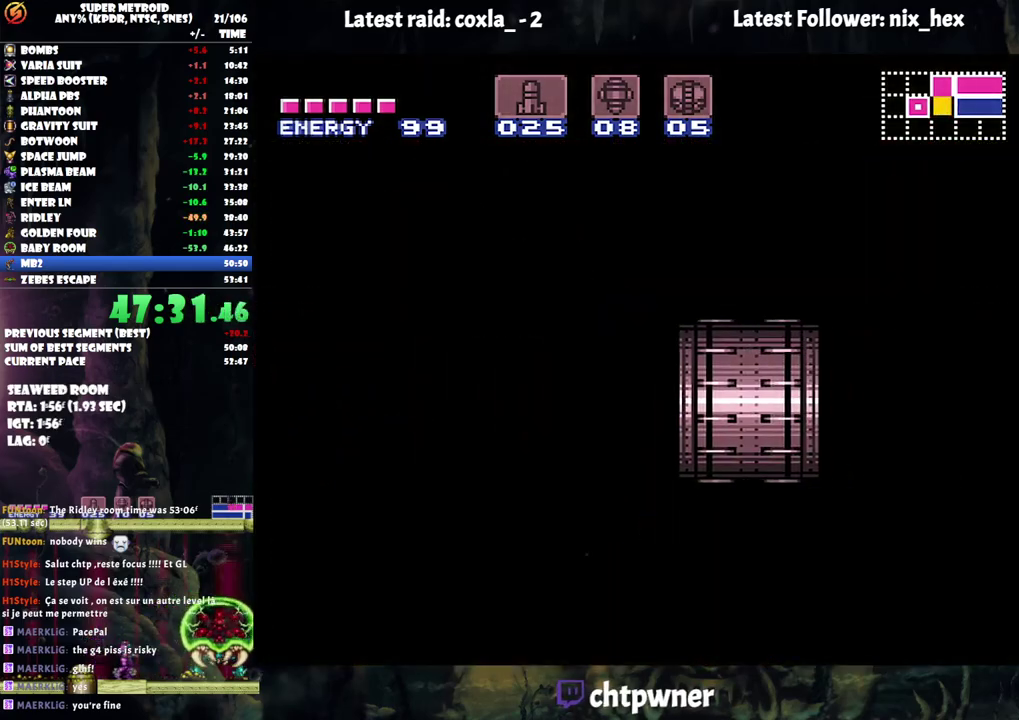
{"buttons": ["A"], "events": [[450, "DPAD_RIGHT", "up"]]}
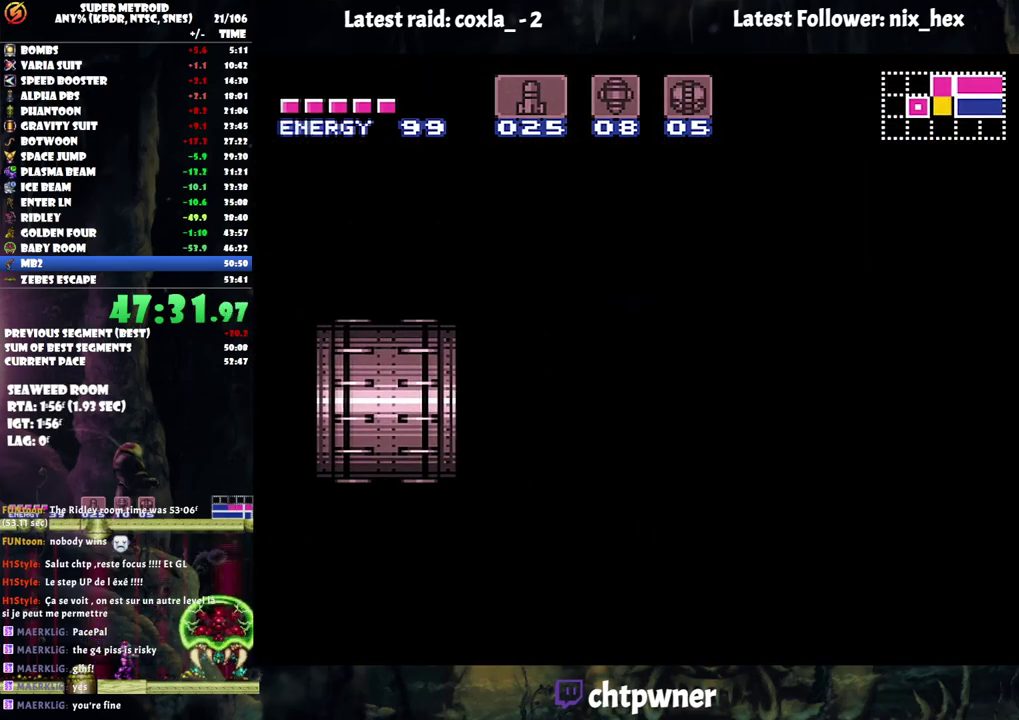
{"buttons": [], "events": [[150, "A", "up"]]}
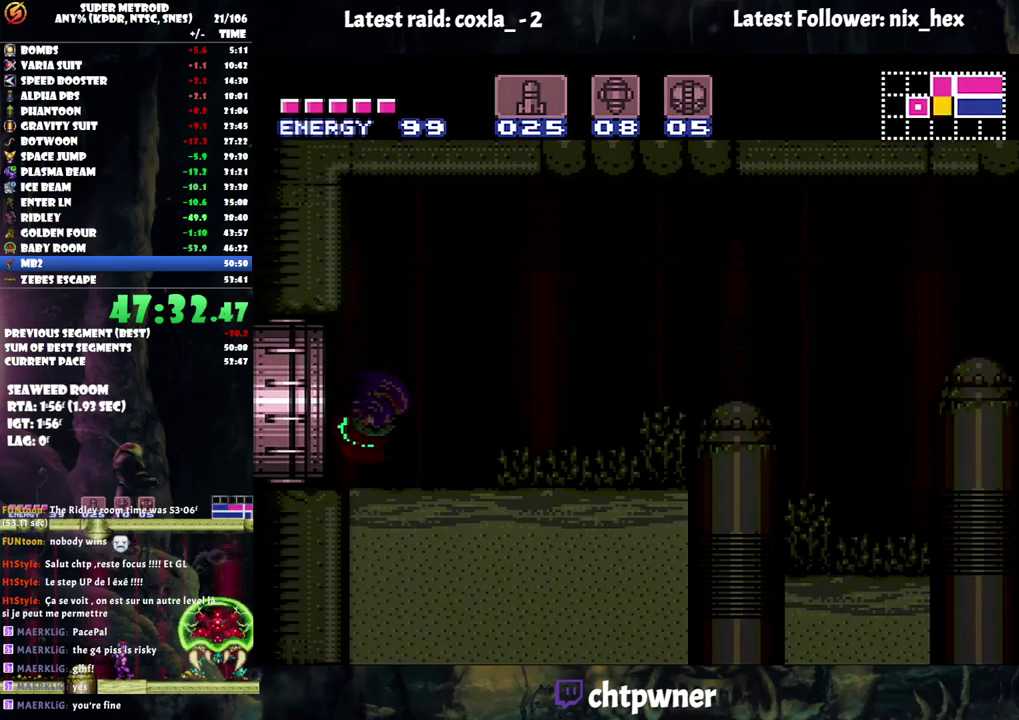
{"buttons": ["A", "DPAD_RIGHT"], "events": [[67, "A", "down"], [350, "DPAD_RIGHT", "down"]]}
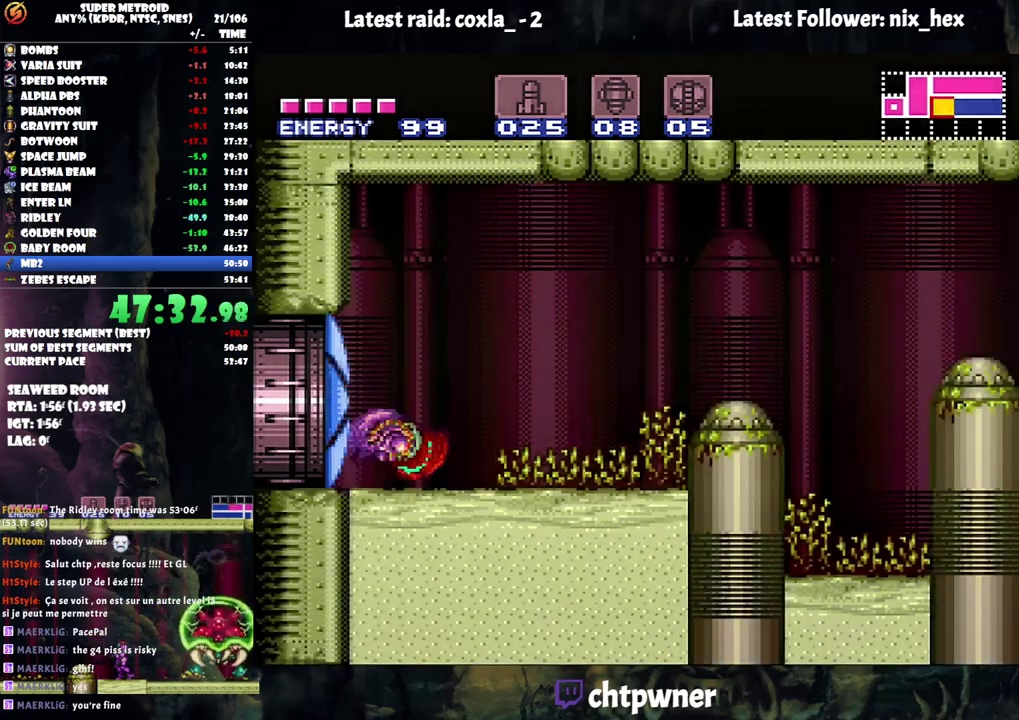
{"buttons": ["A", "B", "DPAD_RIGHT"], "events": [[417, "B", "down"]]}
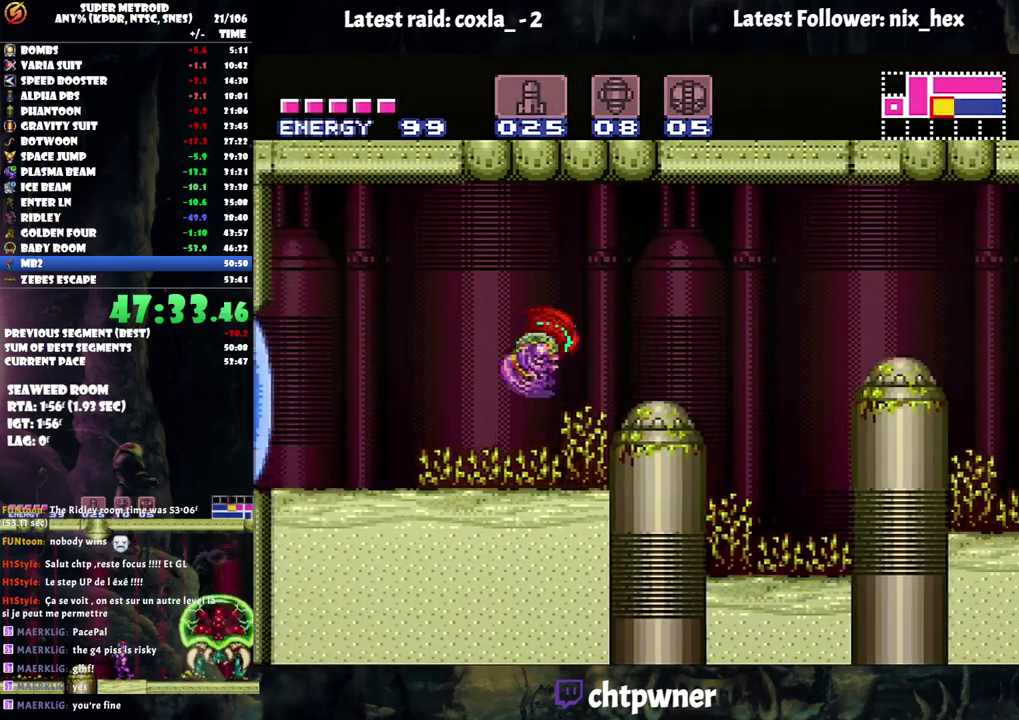
{"buttons": ["DPAD_RIGHT"], "events": [[217, "B", "up"], [283, "A", "up"]]}
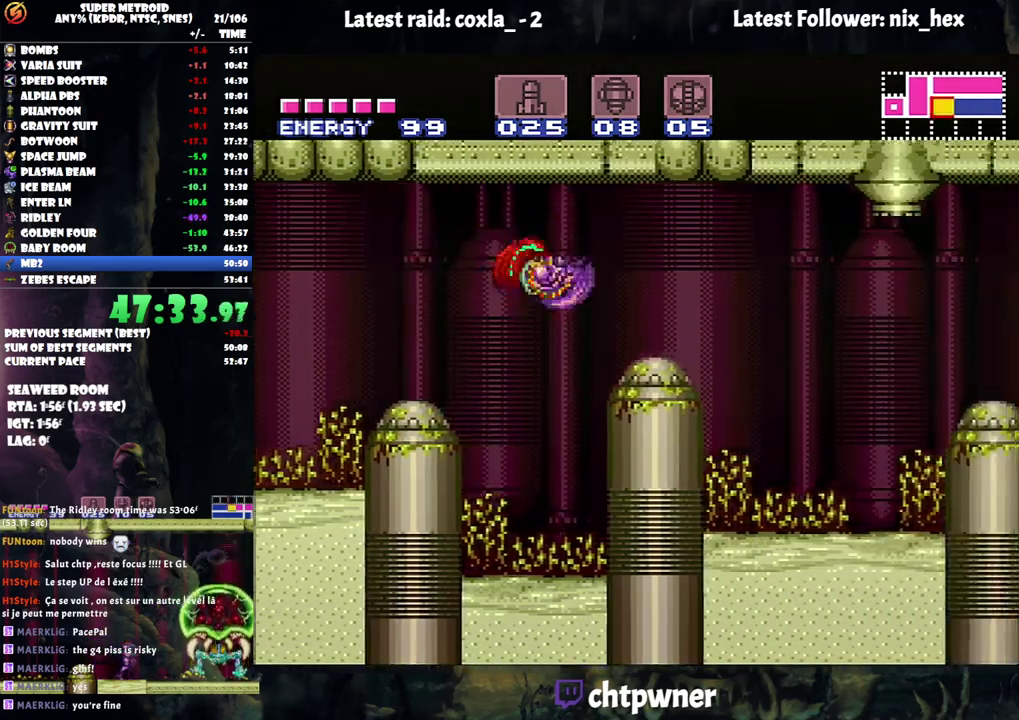
{"buttons": ["DPAD_RIGHT"], "events": [[83, "B", "down"], [167, "B", "up"]]}
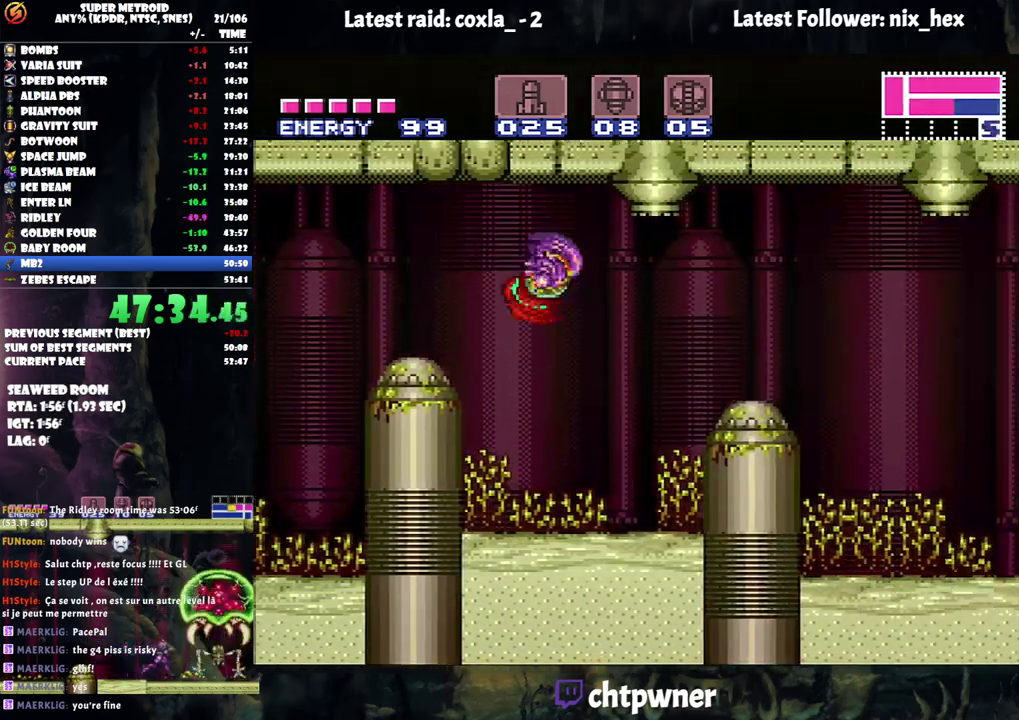
{"buttons": ["DPAD_RIGHT"], "events": [[183, "B", "down"], [250, "B", "up"]]}
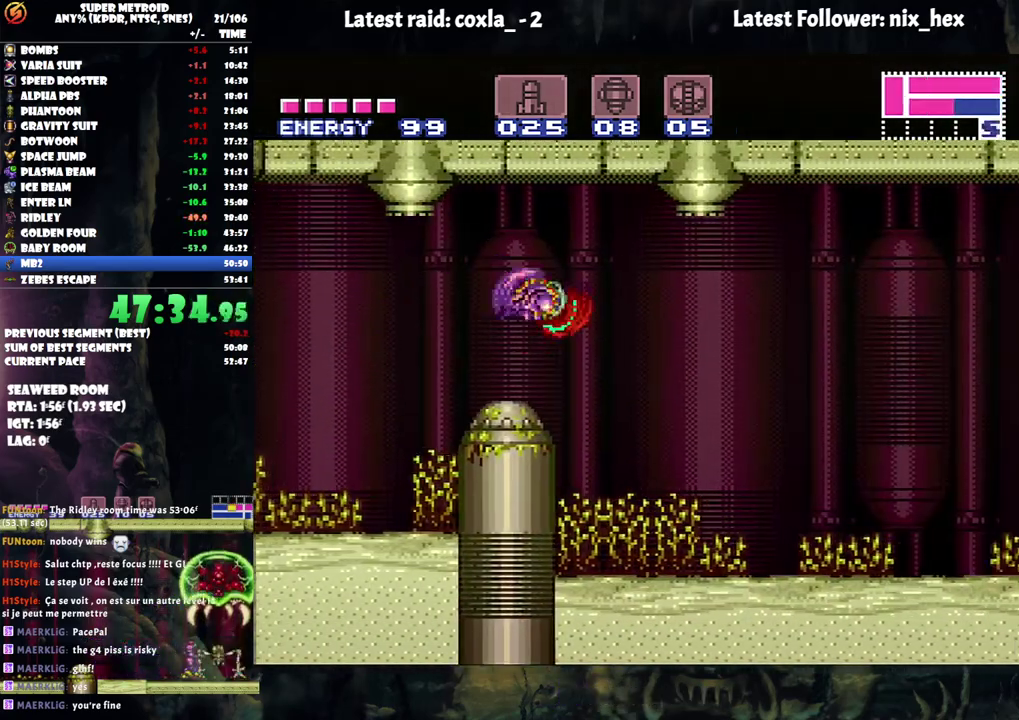
{"buttons": ["A", "DPAD_RIGHT"], "events": [[133, "A", "down"]]}
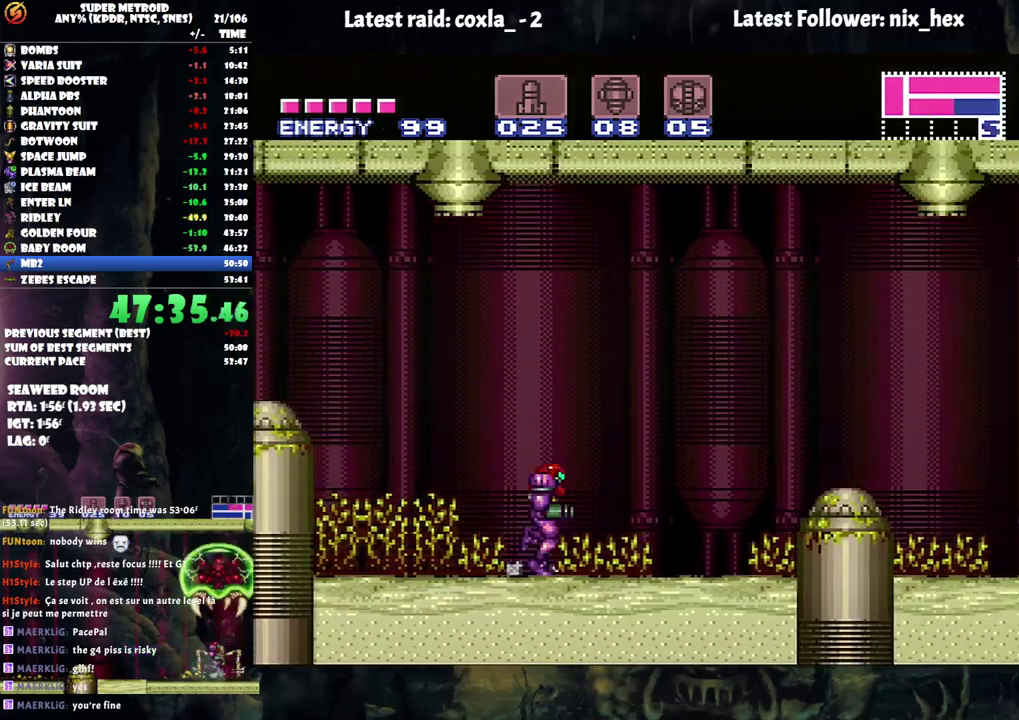
{"buttons": ["A", "DPAD_RIGHT"], "events": [[317, "B", "down"], [483, "B", "up"]]}
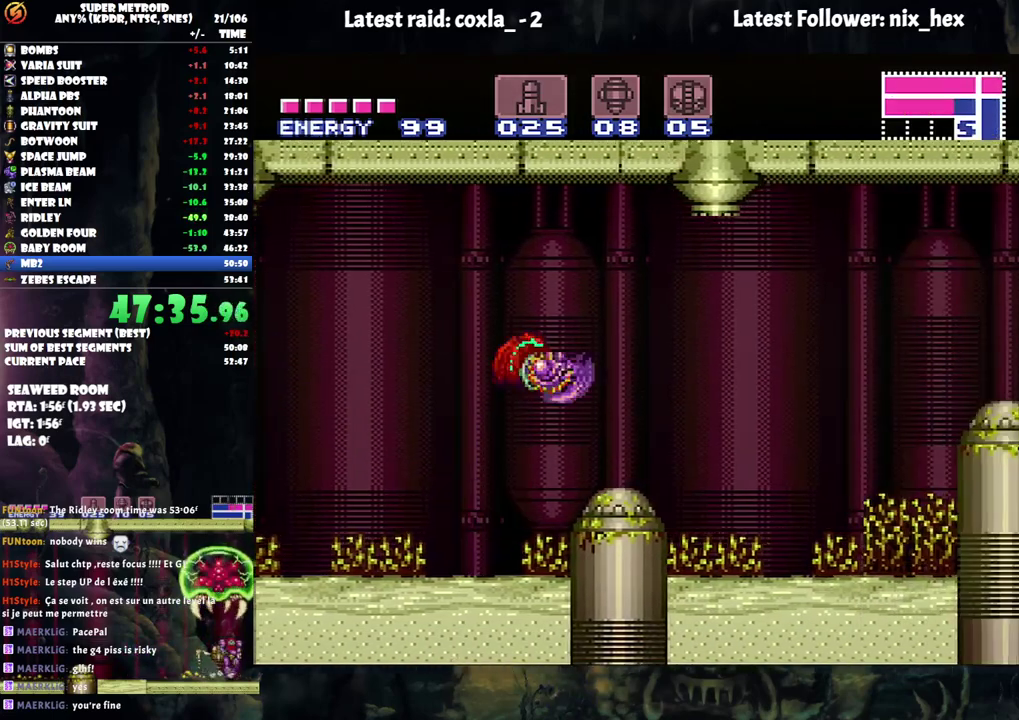
{"buttons": ["A", "B", "DPAD_RIGHT"], "events": [[500, "B", "down"]]}
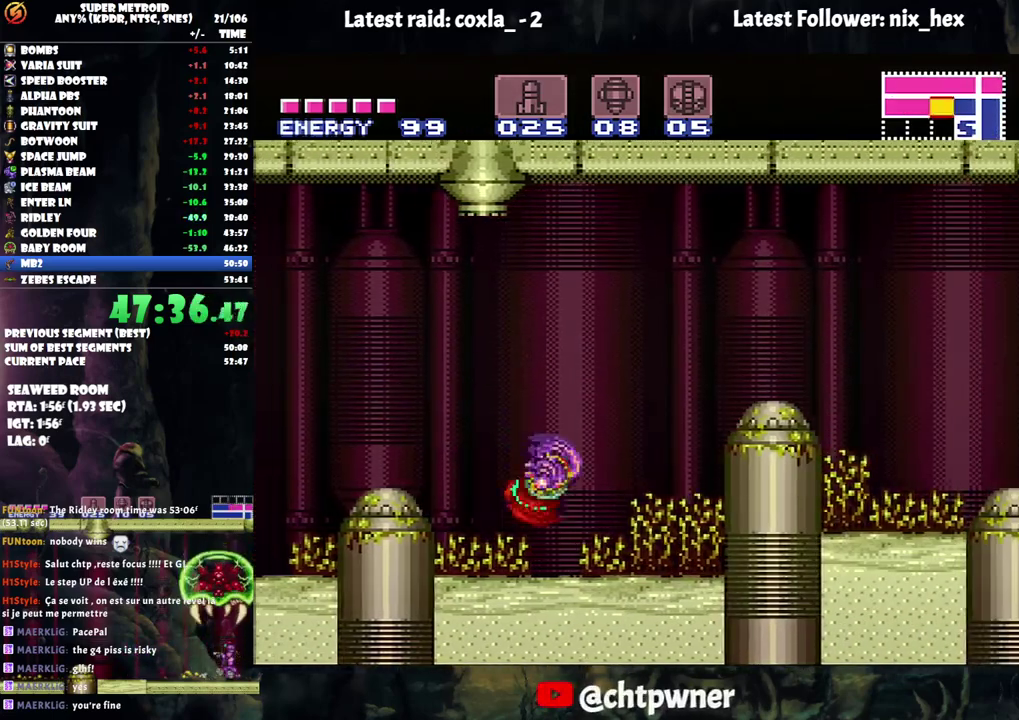
{"buttons": ["A", "DPAD_RIGHT"], "events": [[367, "B", "up"]]}
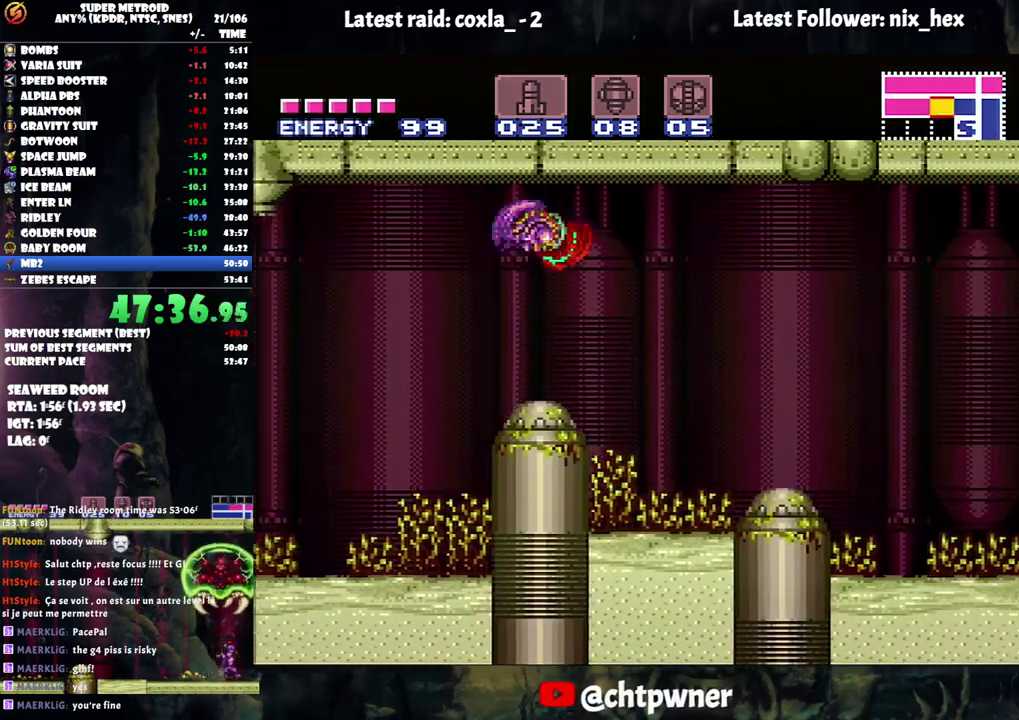
{"buttons": ["A", "B", "DPAD_RIGHT"], "events": [[400, "B", "down"]]}
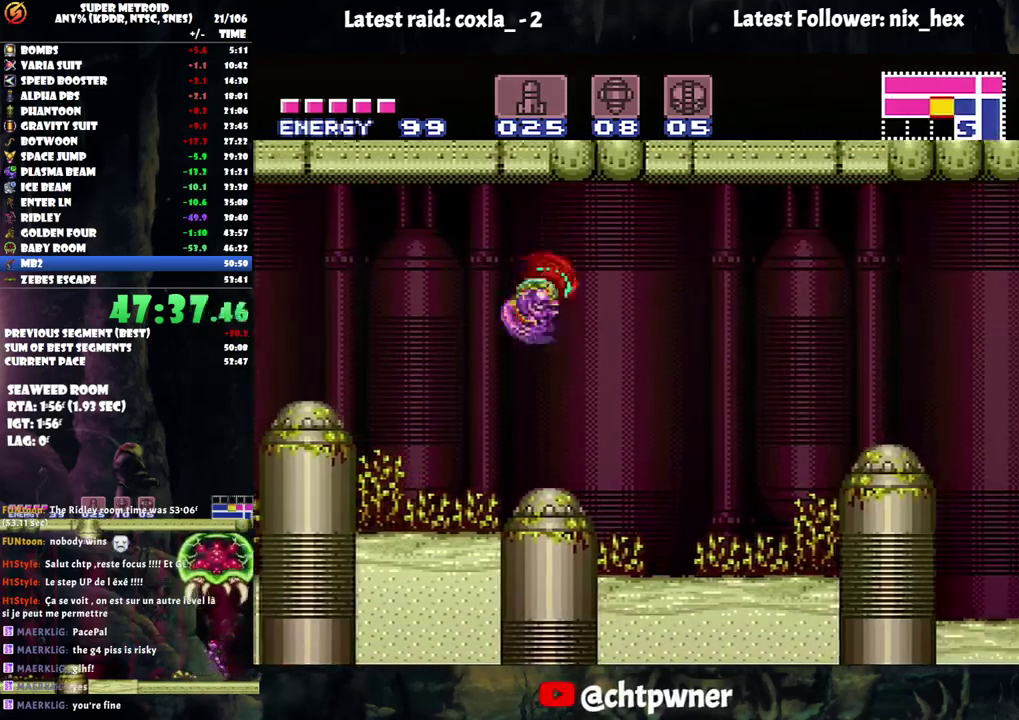
{"buttons": ["DPAD_RIGHT"], "events": [[100, "B", "up"], [217, "A", "up"]]}
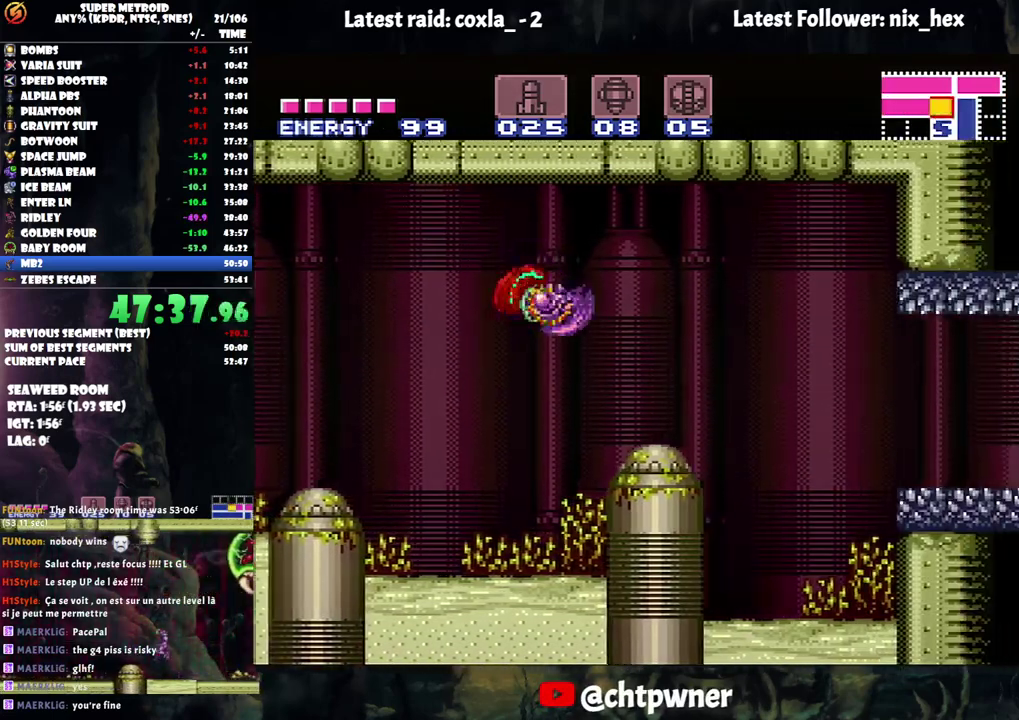
{"buttons": ["X", "DPAD_RIGHT"], "events": [[83, "B", "down"], [200, "B", "up"], [317, "X", "down"], [383, "X", "up"], [500, "X", "down"]]}
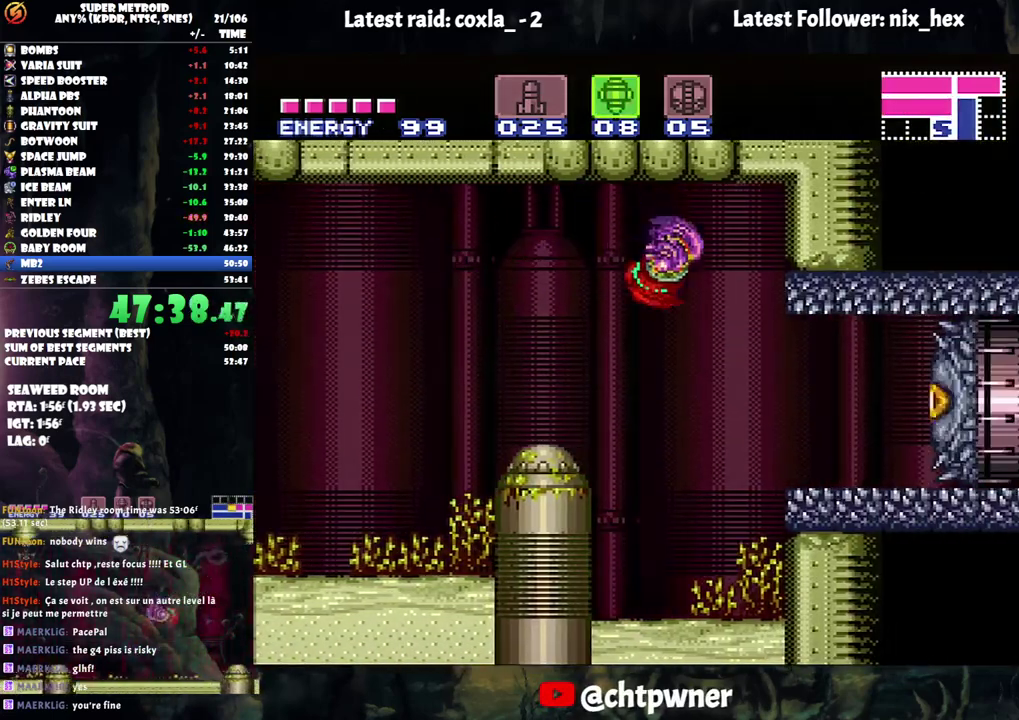
{"buttons": [], "events": [[33, "X", "up"], [483, "DPAD_RIGHT", "up"]]}